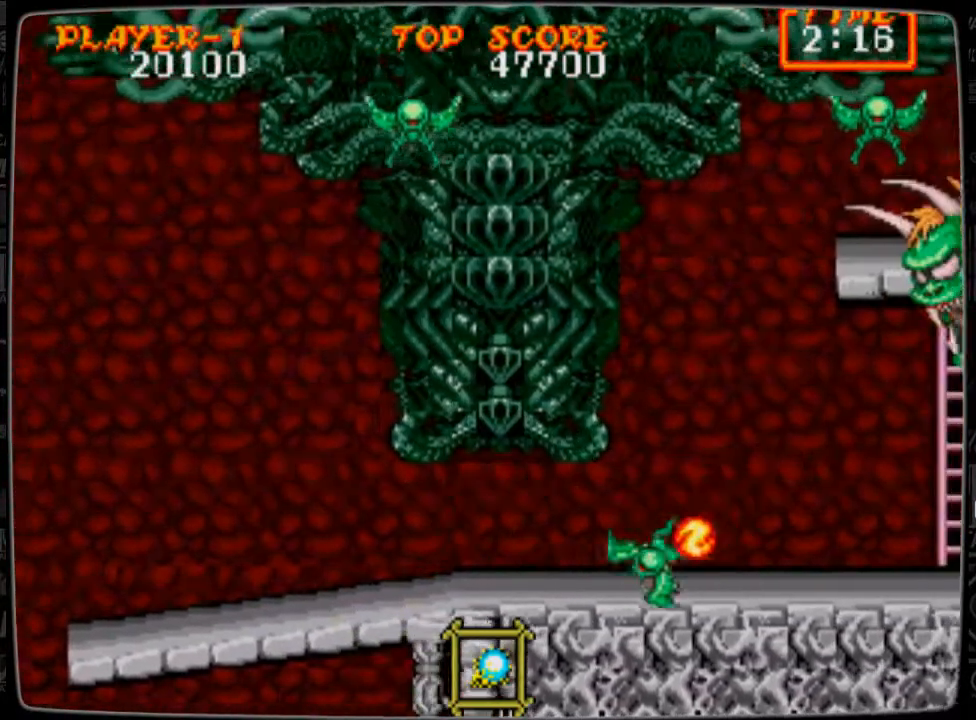
Gameplay with a controller; each line is a JSON object with the inputs held at the frame after it. "events" lists button and stick changes between this image and that frame as [ms after this image, input, new state], when the widget could be followed in between. Not read: L3 R3.
{"buttons": ["DPAD_RIGHT"], "events": [[42, "A", "down"], [83, "A", "up"], [208, "B", "down"], [250, "B", "up"], [459, "B", "down"], [500, "B", "up"]]}
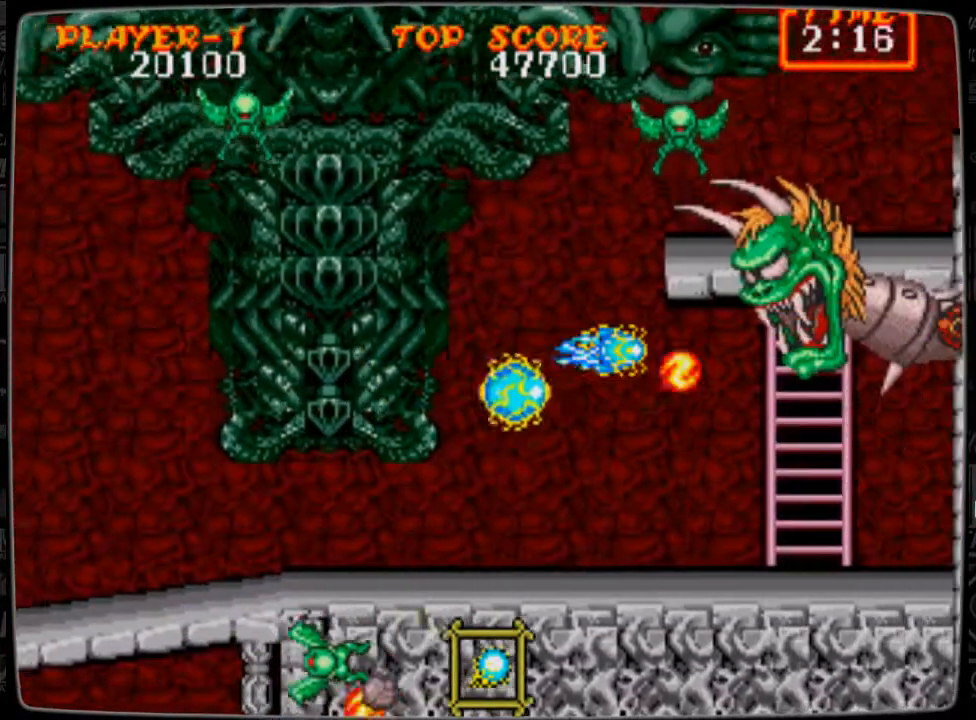
{"buttons": [], "events": [[42, "DPAD_RIGHT", "up"], [126, "B", "down"], [167, "B", "up"], [292, "DPAD_RIGHT", "down"], [501, "DPAD_RIGHT", "up"]]}
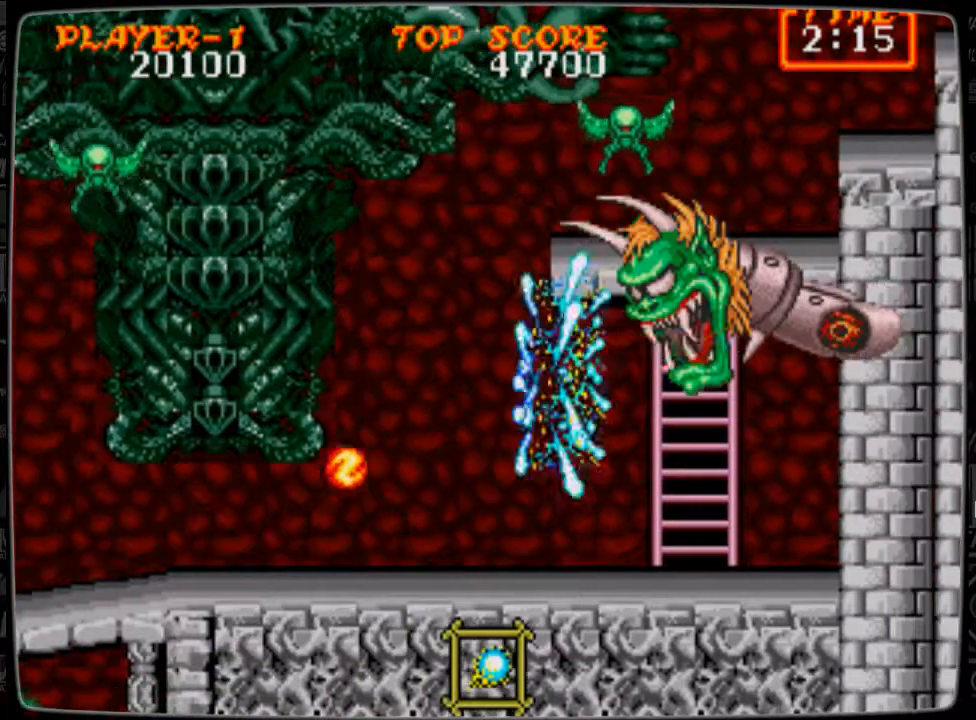
{"buttons": [], "events": [[83, "A", "down"], [125, "A", "up"], [208, "A", "down"], [334, "A", "up"], [375, "B", "down"], [459, "B", "up"]]}
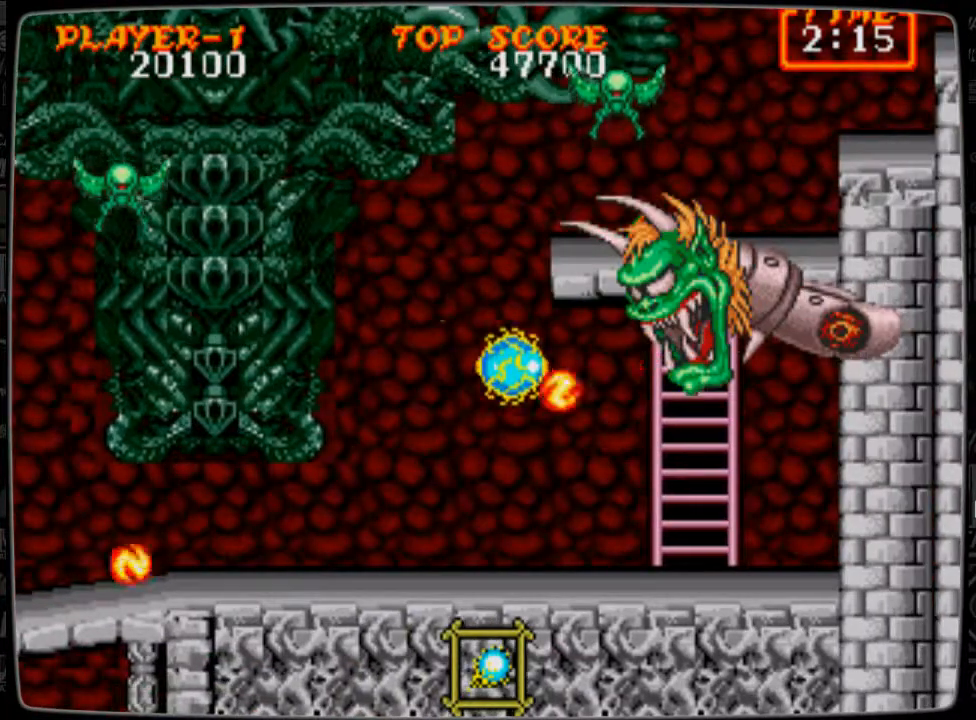
{"buttons": [], "events": [[42, "B", "down"], [84, "DPAD_DOWN", "down"], [126, "B", "up"], [167, "B", "down"], [292, "B", "up"], [334, "B", "down"], [417, "B", "up"], [501, "DPAD_DOWN", "up"]]}
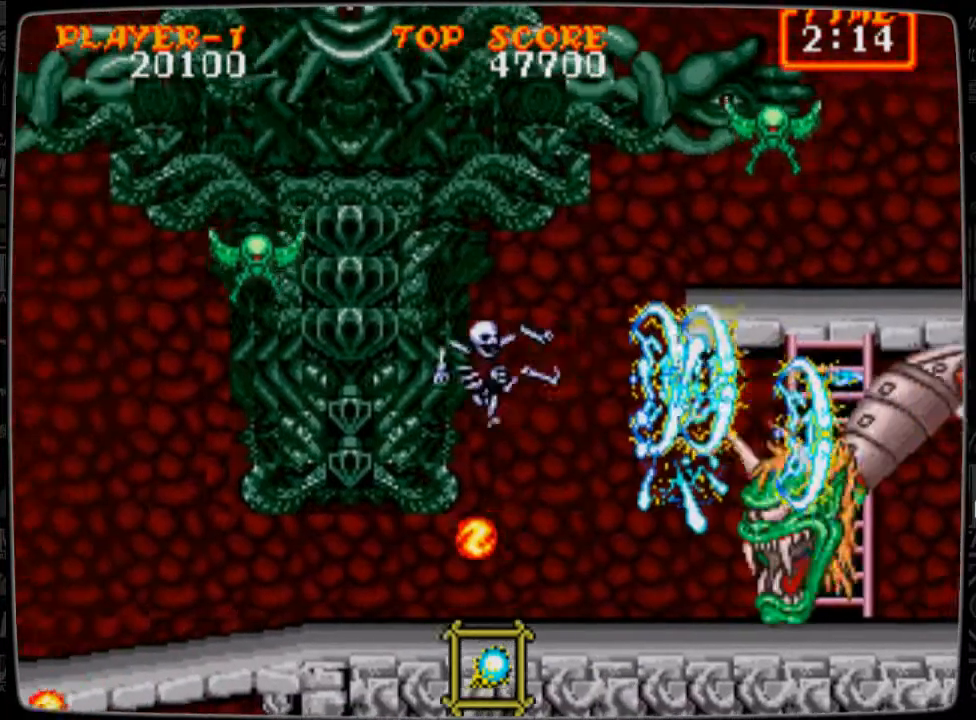
{"buttons": [], "events": []}
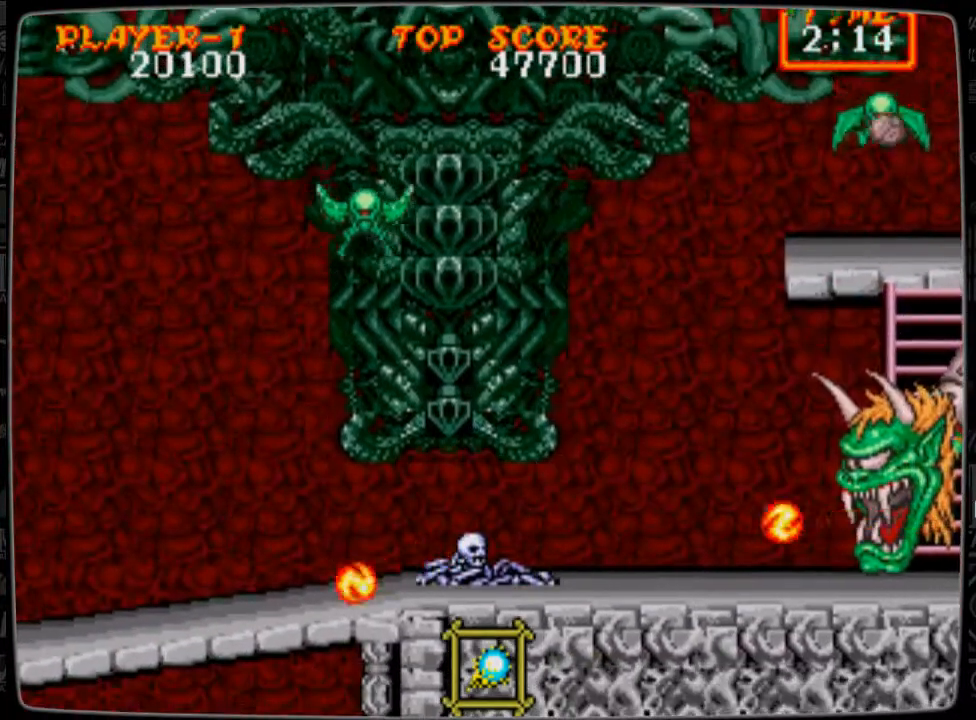
{"buttons": [], "events": []}
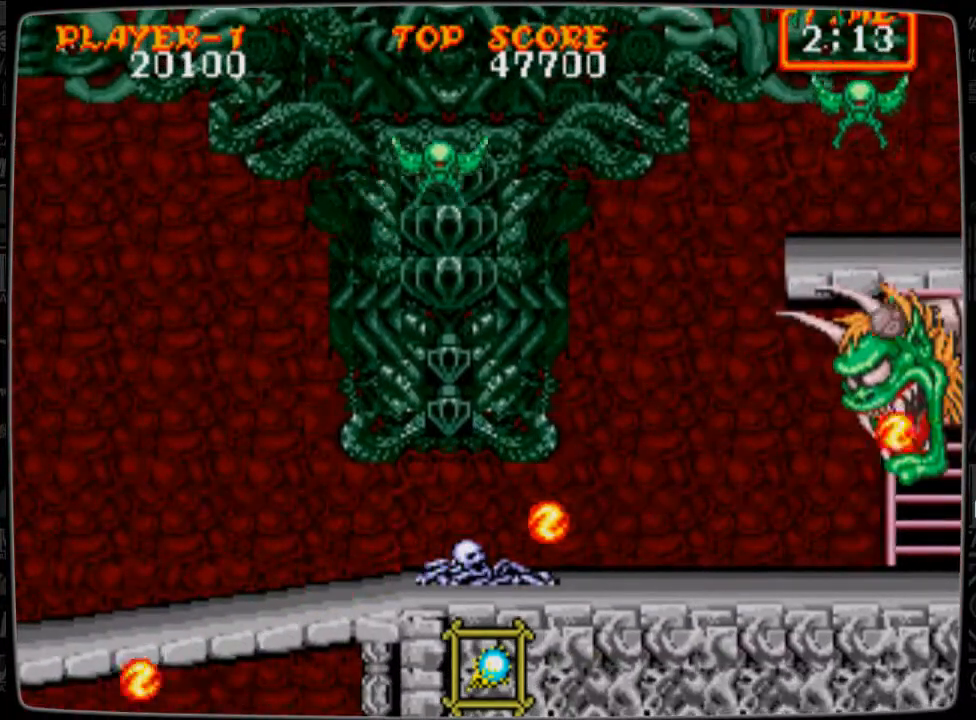
{"buttons": [], "events": []}
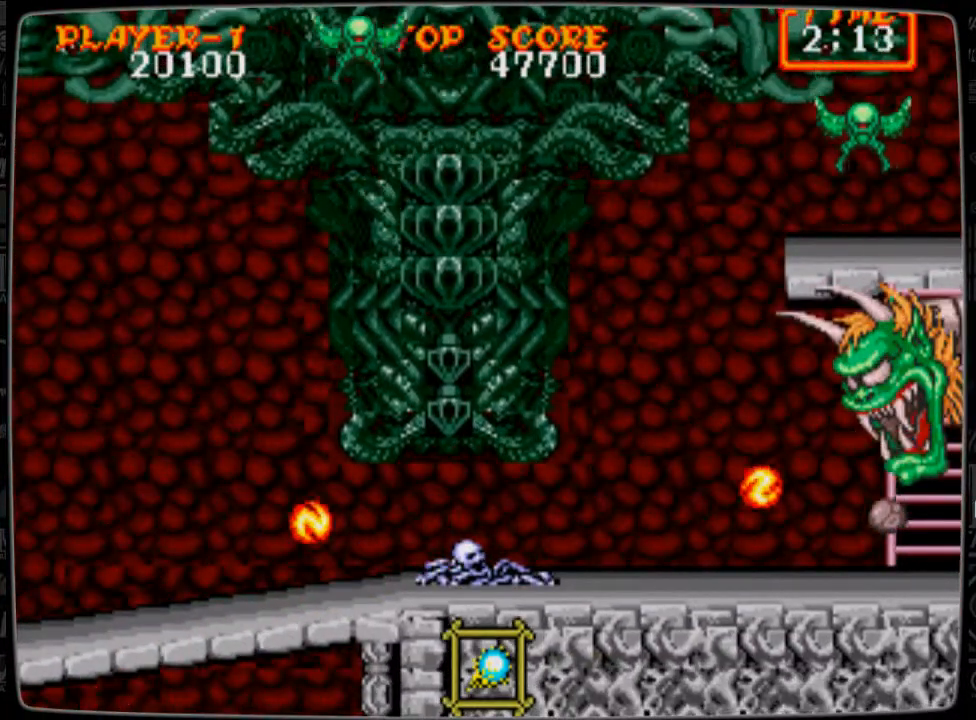
{"buttons": [], "events": []}
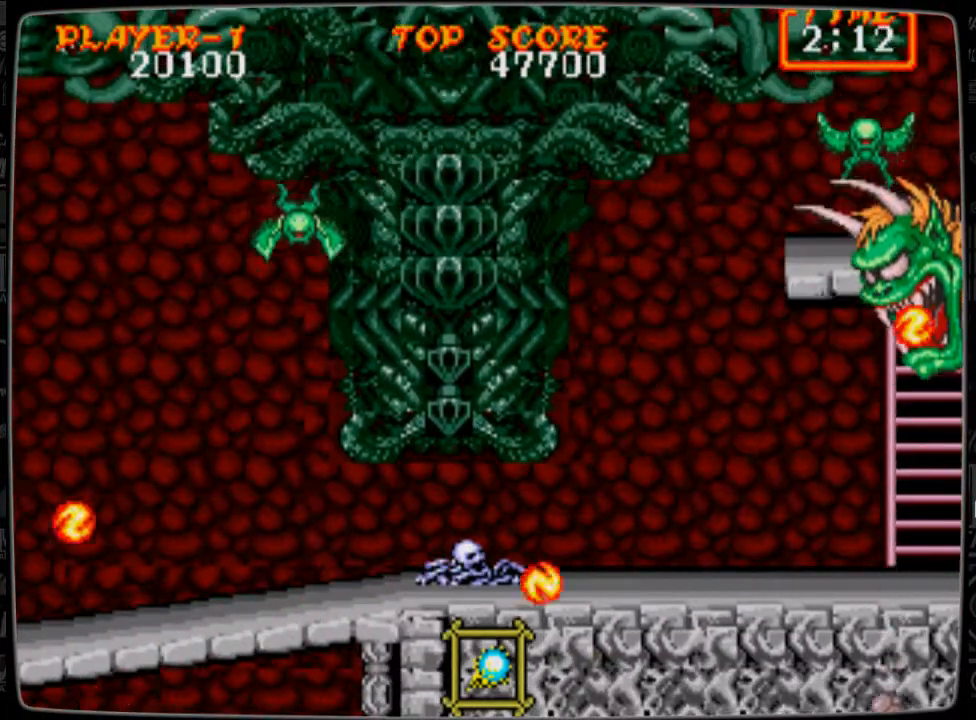
{"buttons": [], "events": []}
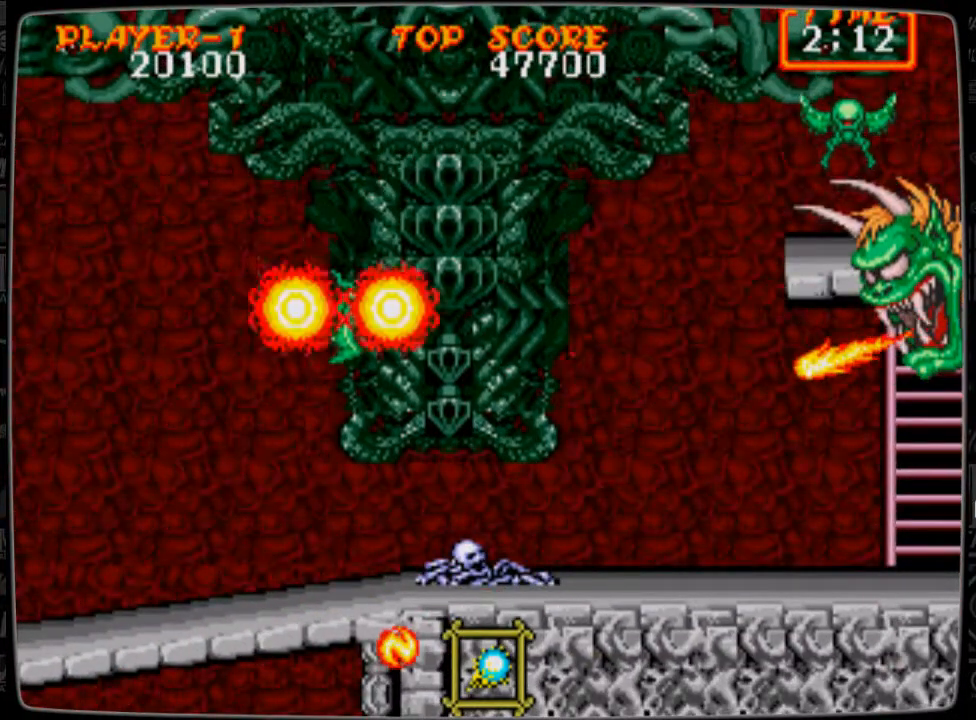
{"buttons": [], "events": []}
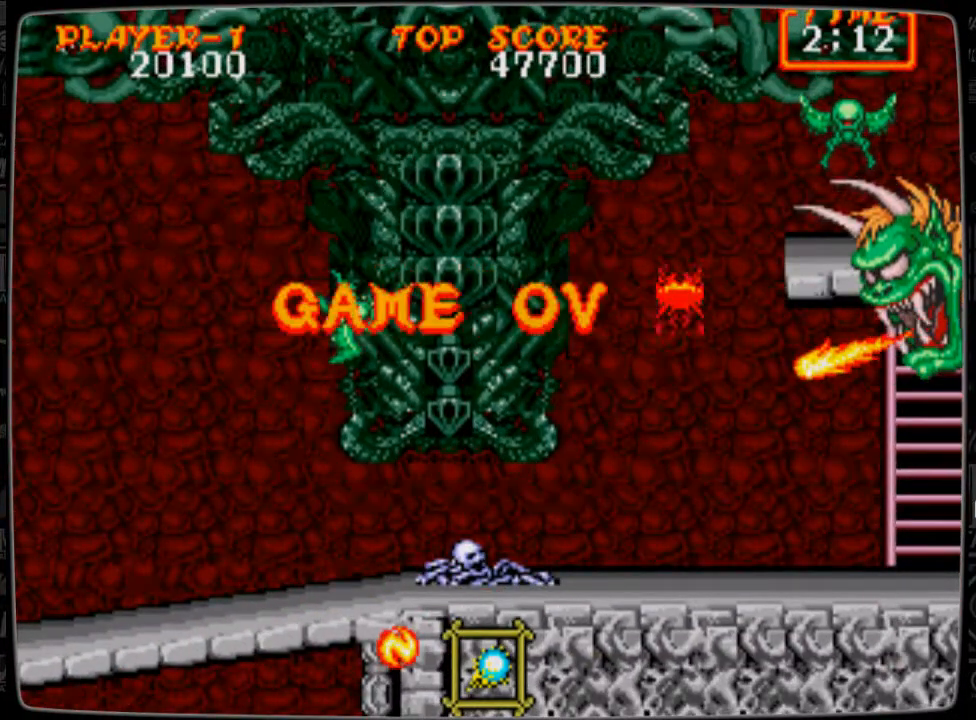
{"buttons": [], "events": [[208, "START", "down"], [334, "START", "up"]]}
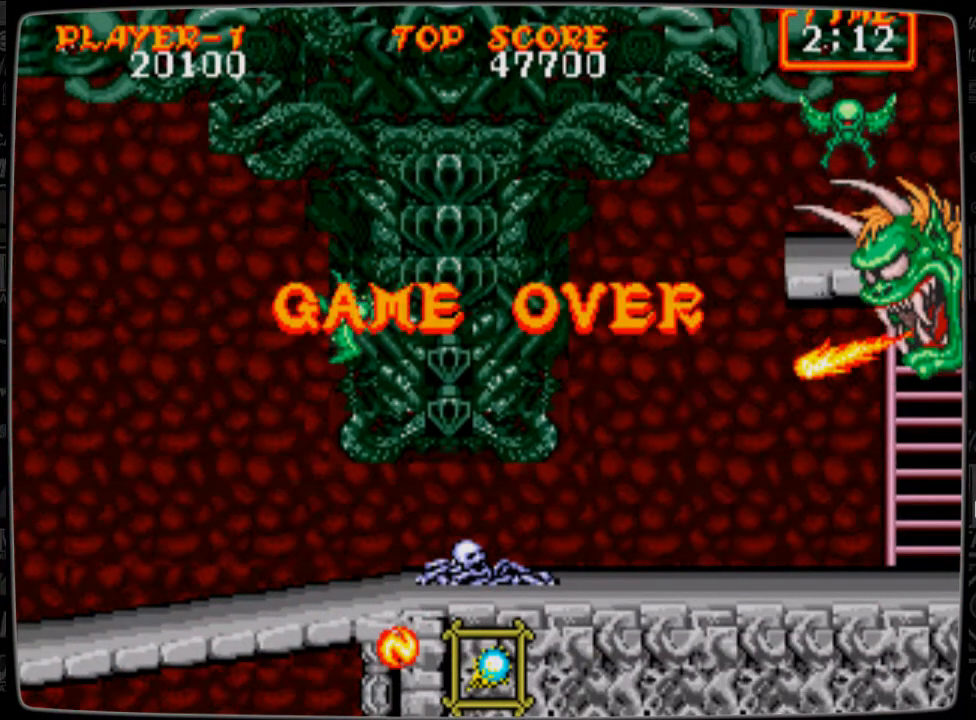
{"buttons": [], "events": [[84, "START", "down"], [251, "START", "up"]]}
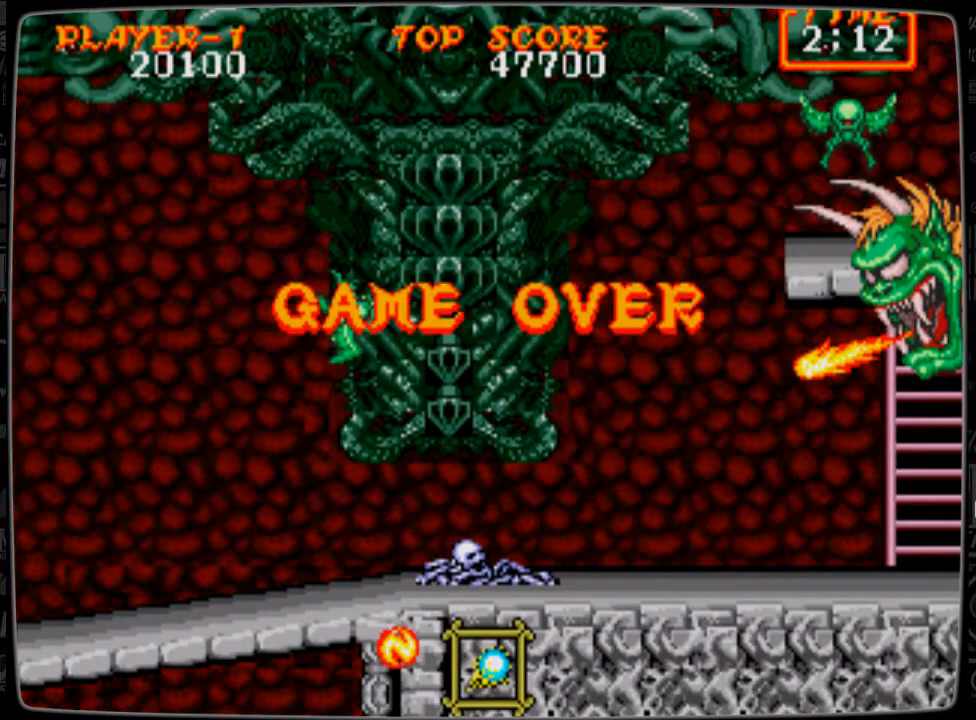
{"buttons": ["START"], "events": [[417, "START", "down"]]}
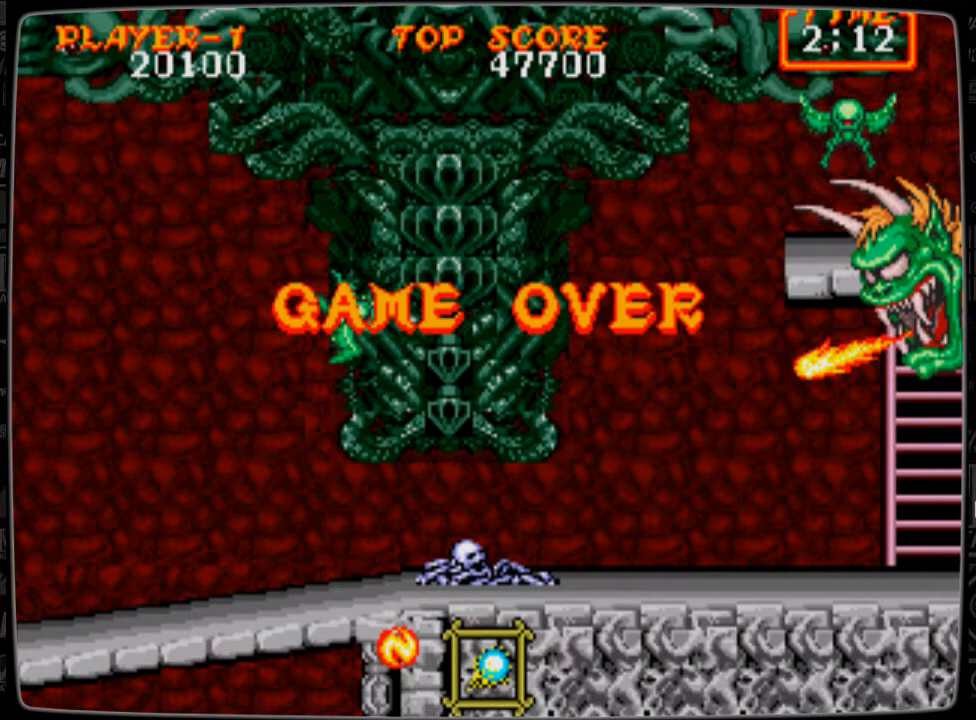
{"buttons": ["START"], "events": [[84, "START", "up"], [376, "START", "down"]]}
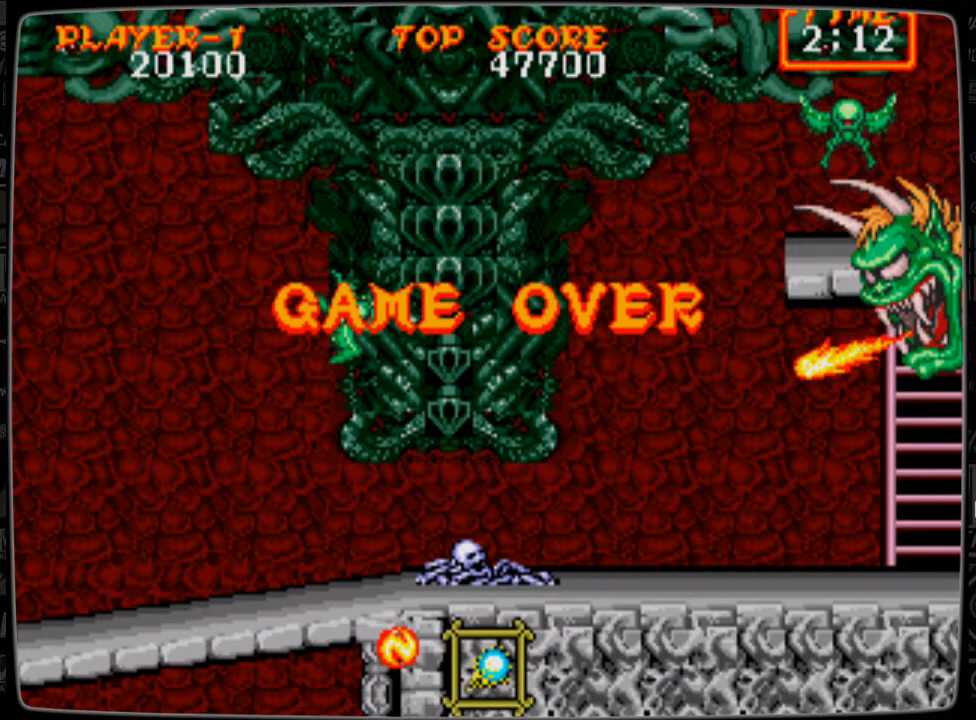
{"buttons": [], "events": [[42, "START", "up"]]}
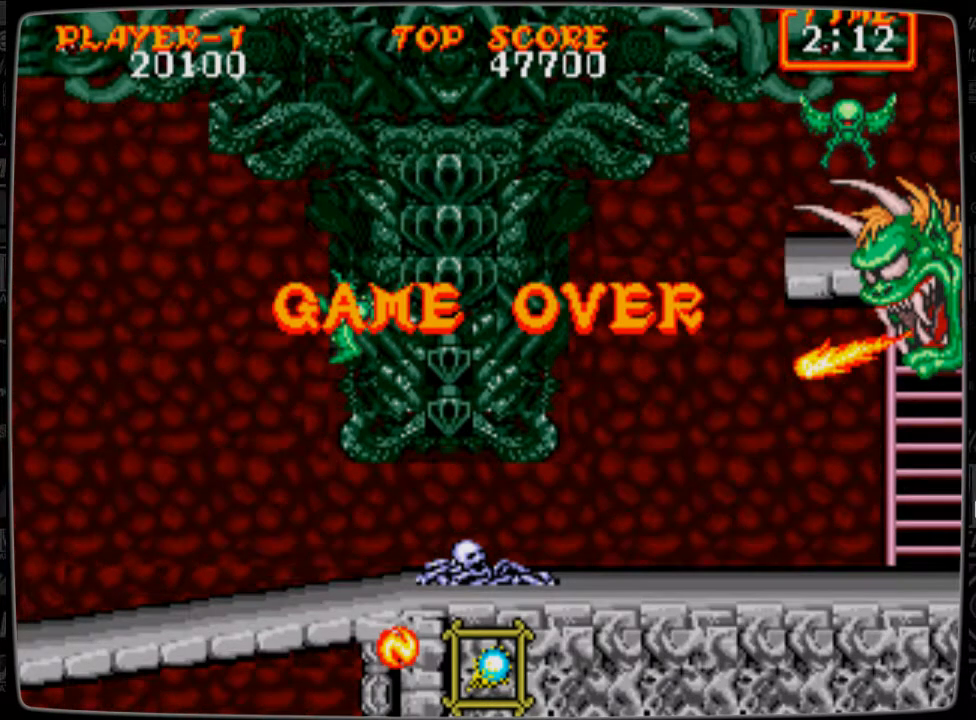
{"buttons": [], "events": [[84, "START", "down"], [251, "START", "up"]]}
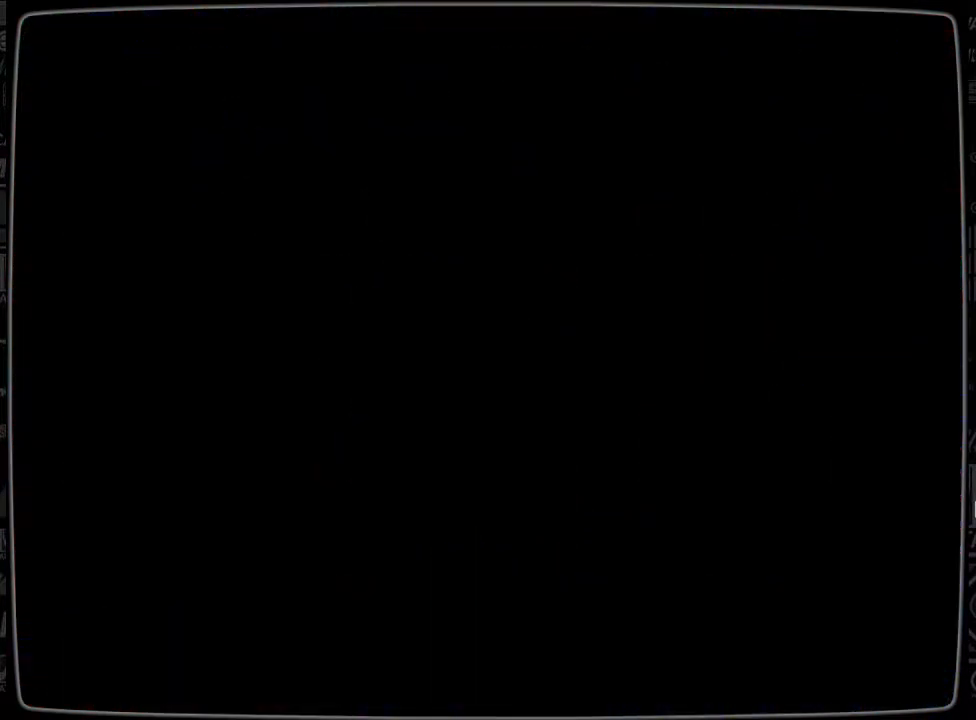
{"buttons": [], "events": [[208, "START", "down"], [292, "START", "up"]]}
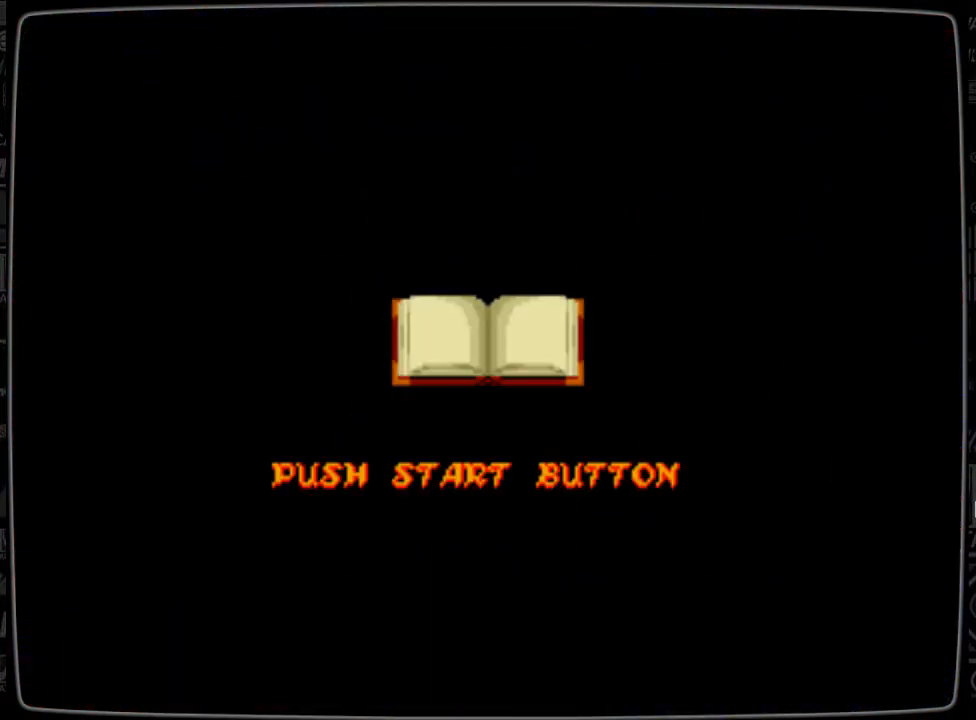
{"buttons": [], "events": [[209, "START", "down"], [292, "START", "up"]]}
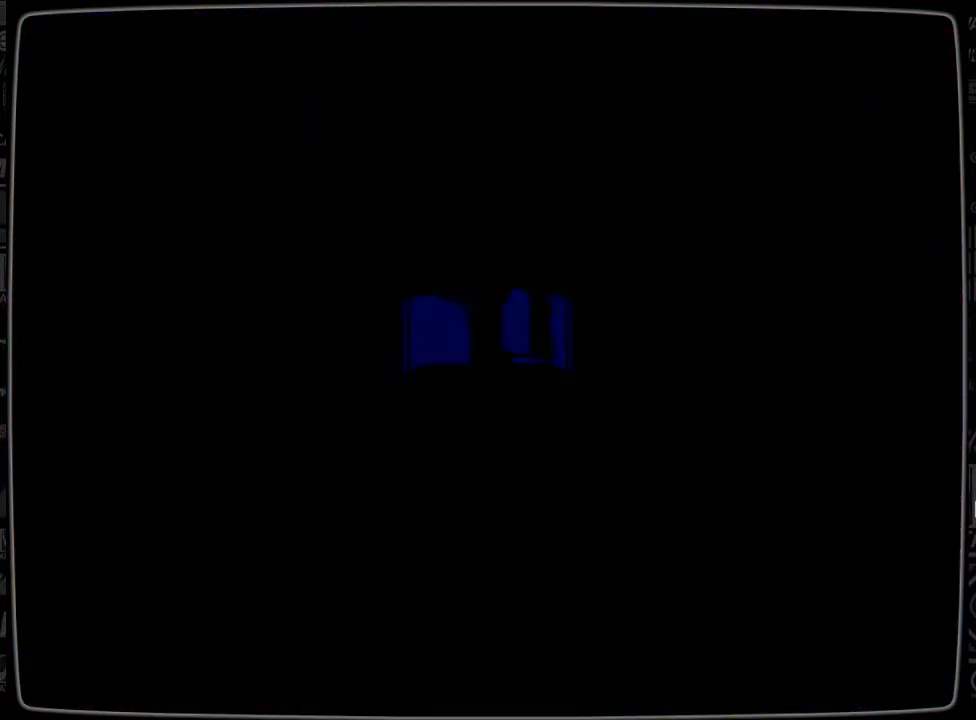
{"buttons": [], "events": []}
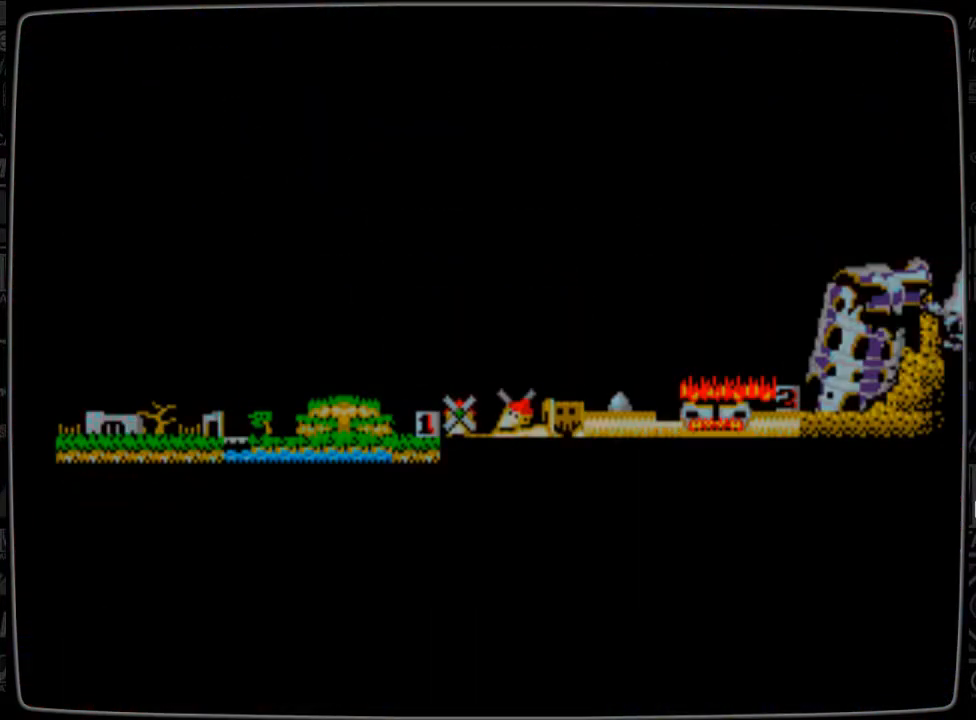
{"buttons": ["START"], "events": [[417, "START", "down"]]}
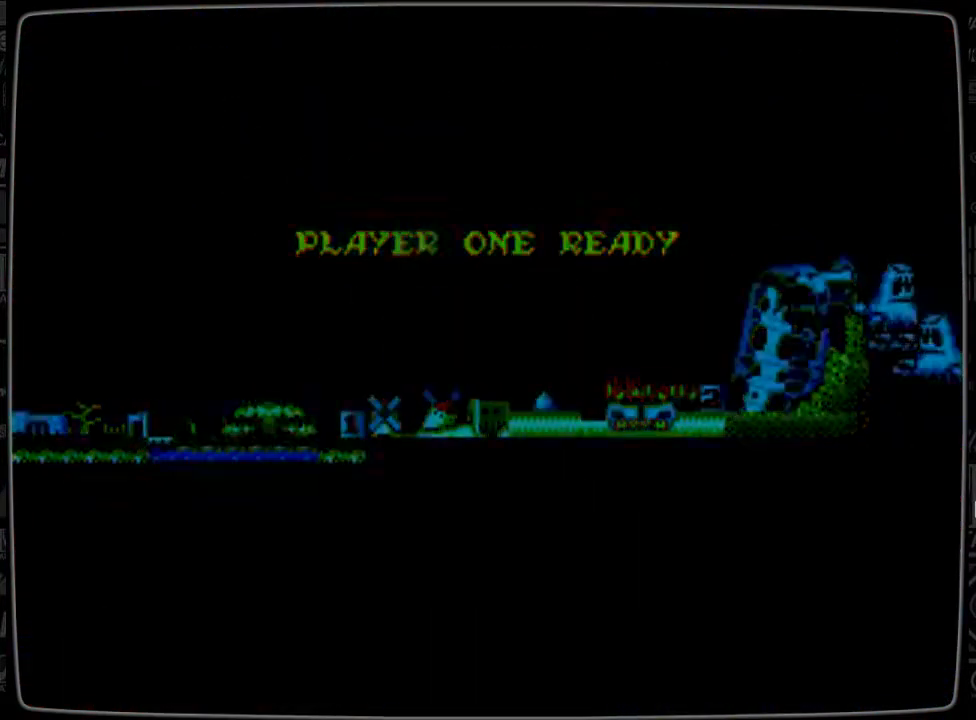
{"buttons": [], "events": [[42, "START", "up"]]}
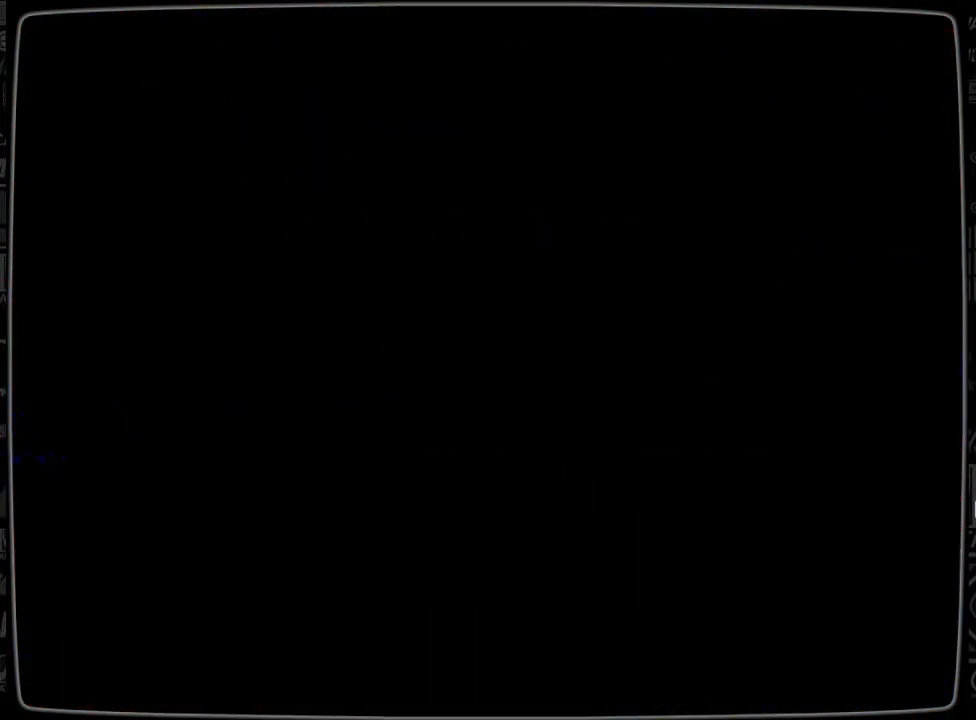
{"buttons": [], "events": []}
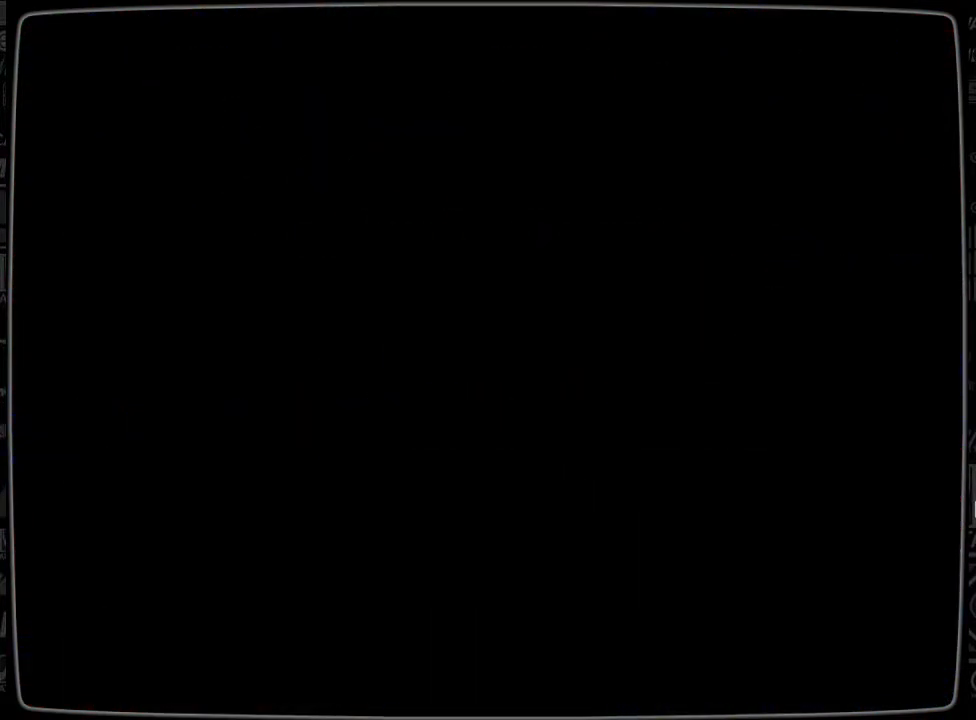
{"buttons": [], "events": []}
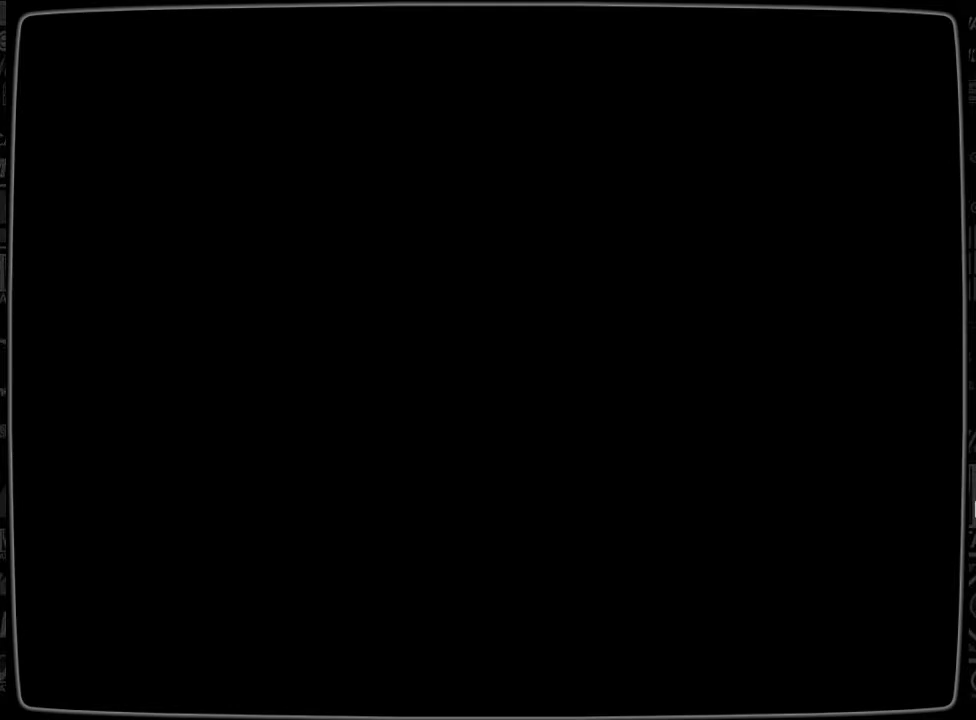
{"buttons": [], "events": []}
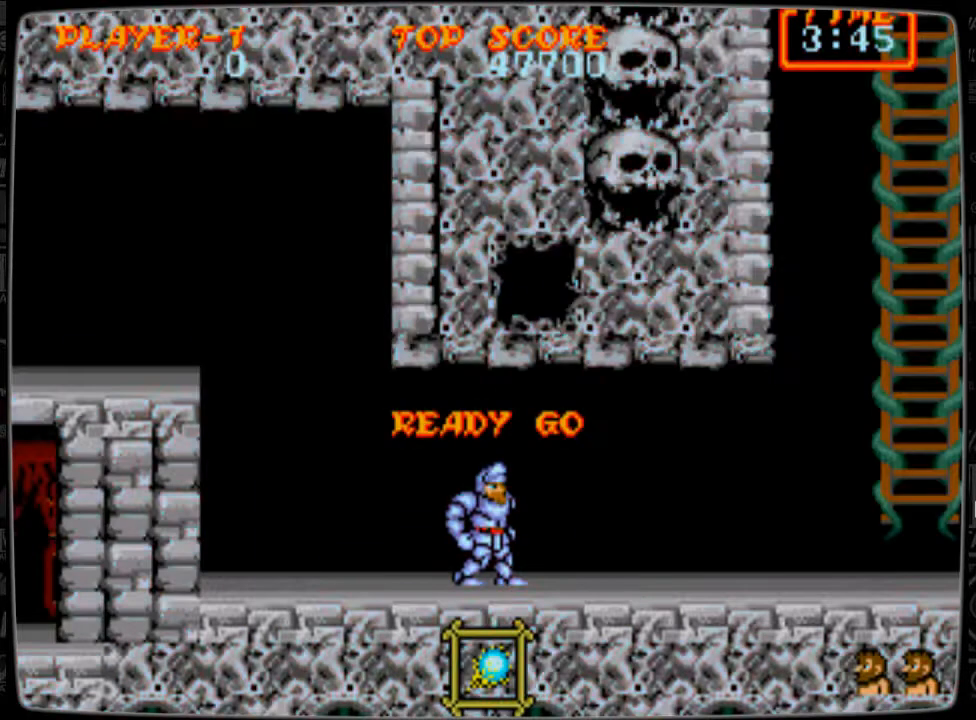
{"buttons": ["DPAD_RIGHT"], "events": [[208, "DPAD_RIGHT", "down"]]}
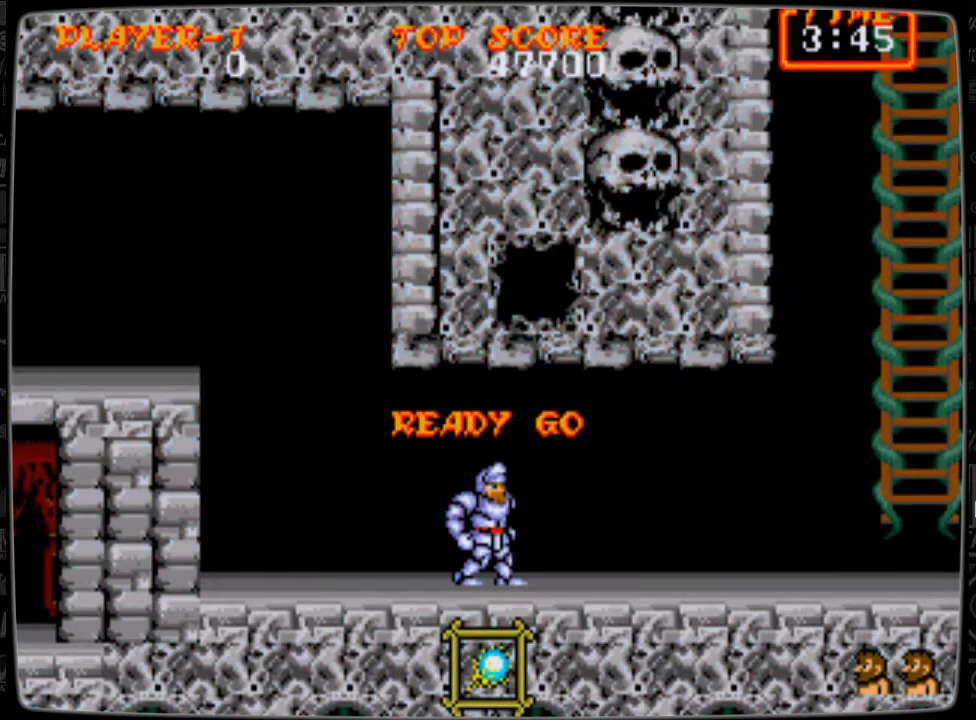
{"buttons": ["DPAD_RIGHT"], "events": []}
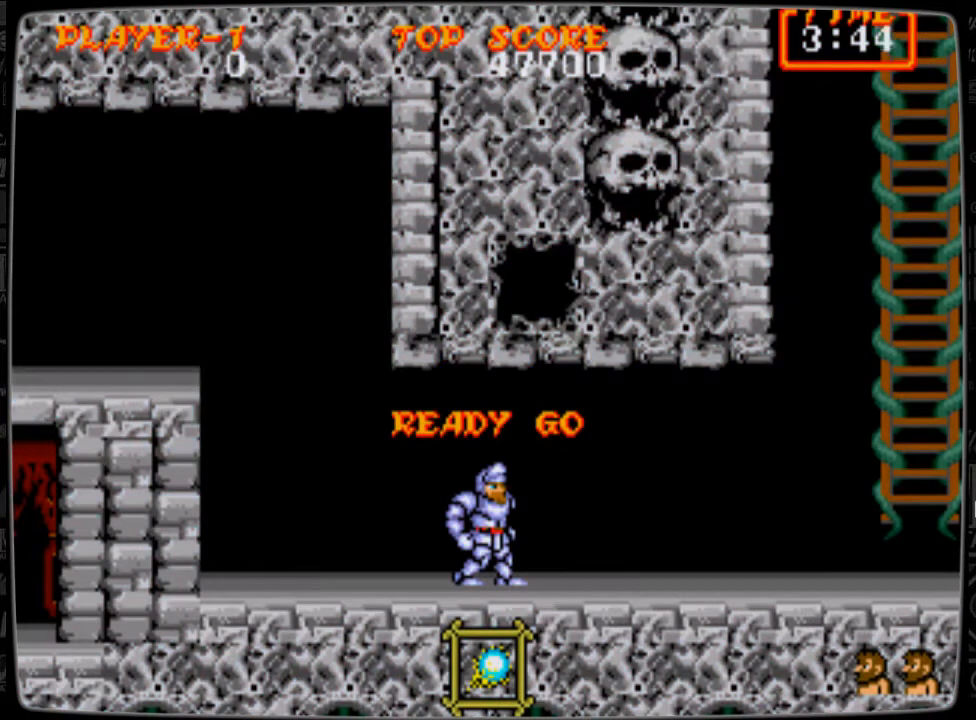
{"buttons": ["DPAD_RIGHT"], "events": []}
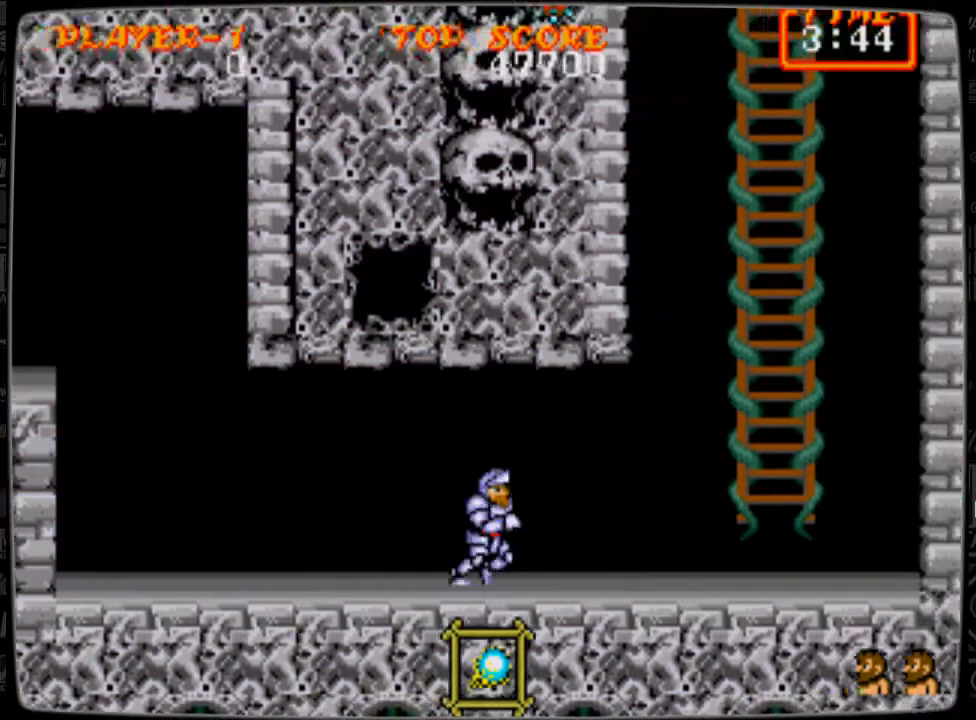
{"buttons": ["DPAD_RIGHT"], "events": []}
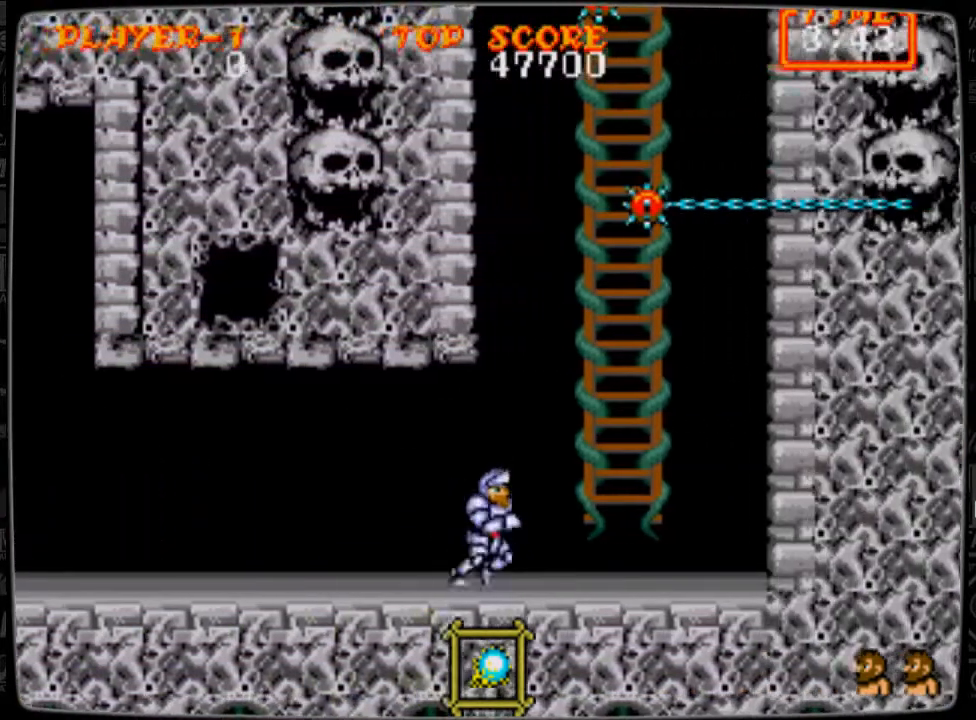
{"buttons": ["DPAD_UP"], "events": [[417, "DPAD_RIGHT", "up"], [417, "DPAD_UP", "down"]]}
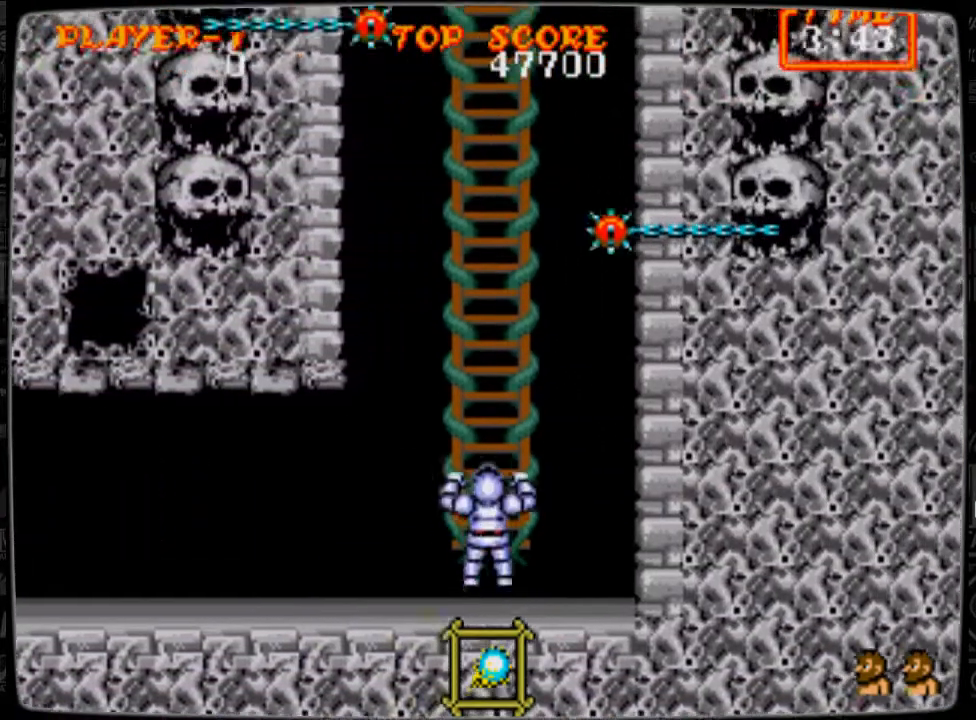
{"buttons": ["DPAD_UP"], "events": []}